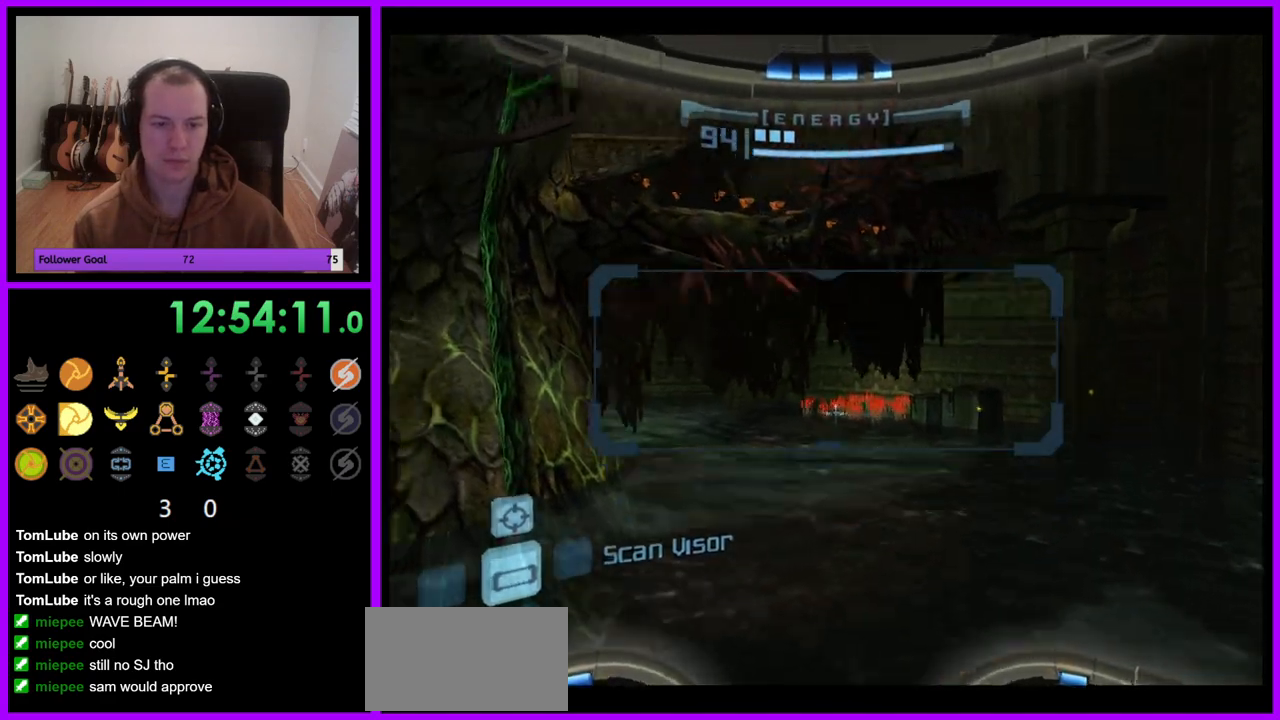
Gameplay with a controller (Nintendo layout); each line is a JSON object with the inputs held at the frame after it (dt_ms = milliseconds from this image to that frame). "events" lists button and stick changes between this image and that frame as [ms after this image, input, new state], when the widget could be followed in between. Not read: L3 R3.
{"dt_ms": 500, "buttons": [], "left_stick": "up-left", "right_stick": "center", "events": [[67, "A", "down"], [150, "A", "up"], [317, "left_stick", "up-left"]]}
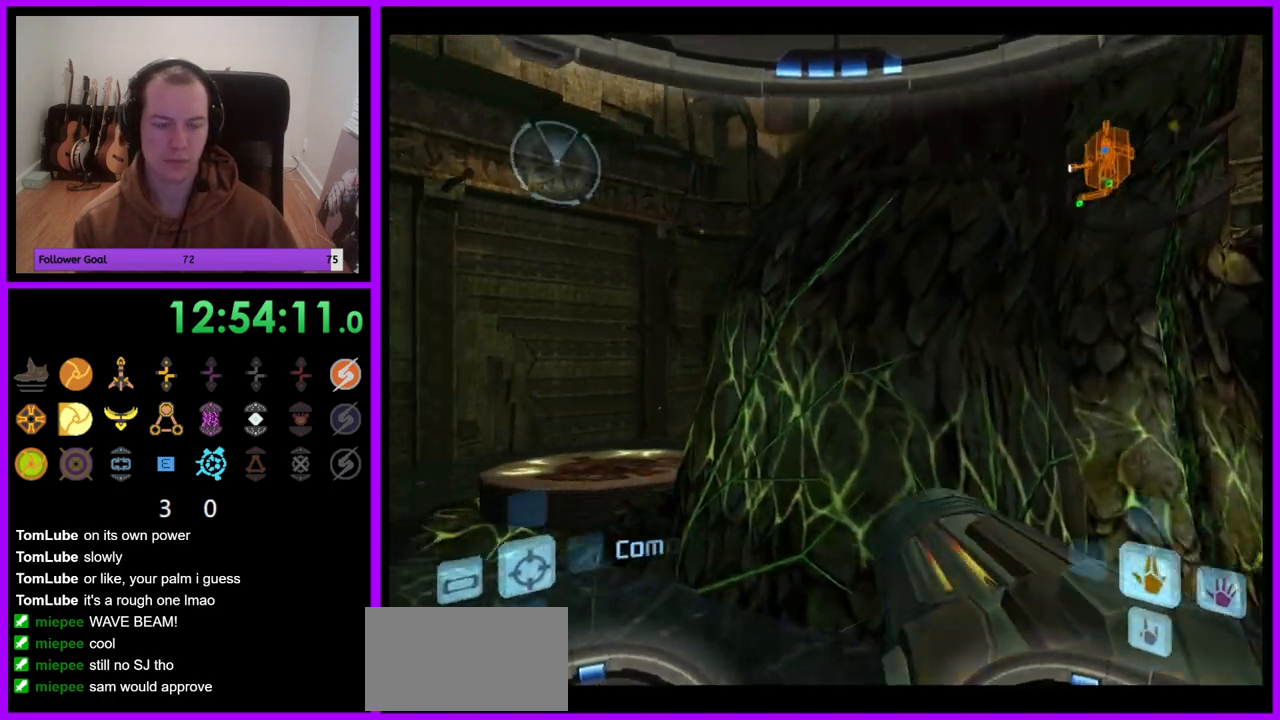
{"dt_ms": 500, "buttons": ["L1"], "left_stick": "up-left", "right_stick": "center", "events": [[367, "L1", "down"]]}
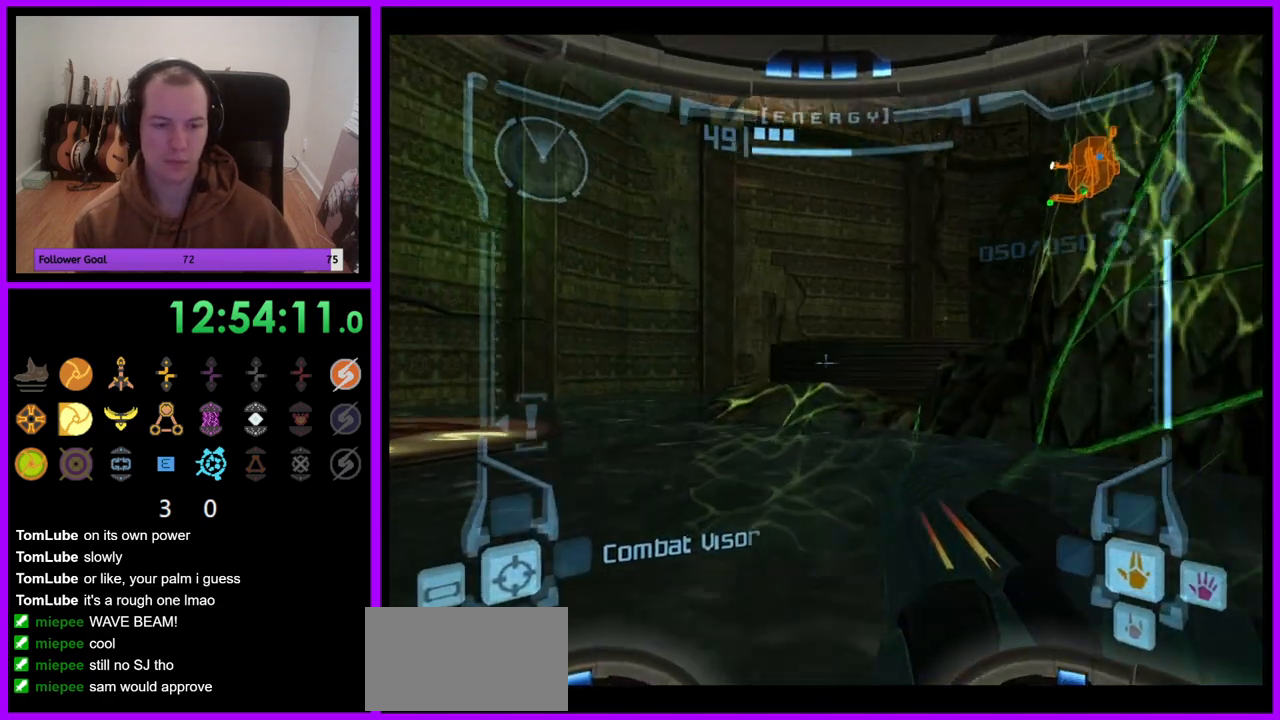
{"dt_ms": 500, "buttons": ["L1"], "left_stick": "up-left", "right_stick": "center", "events": []}
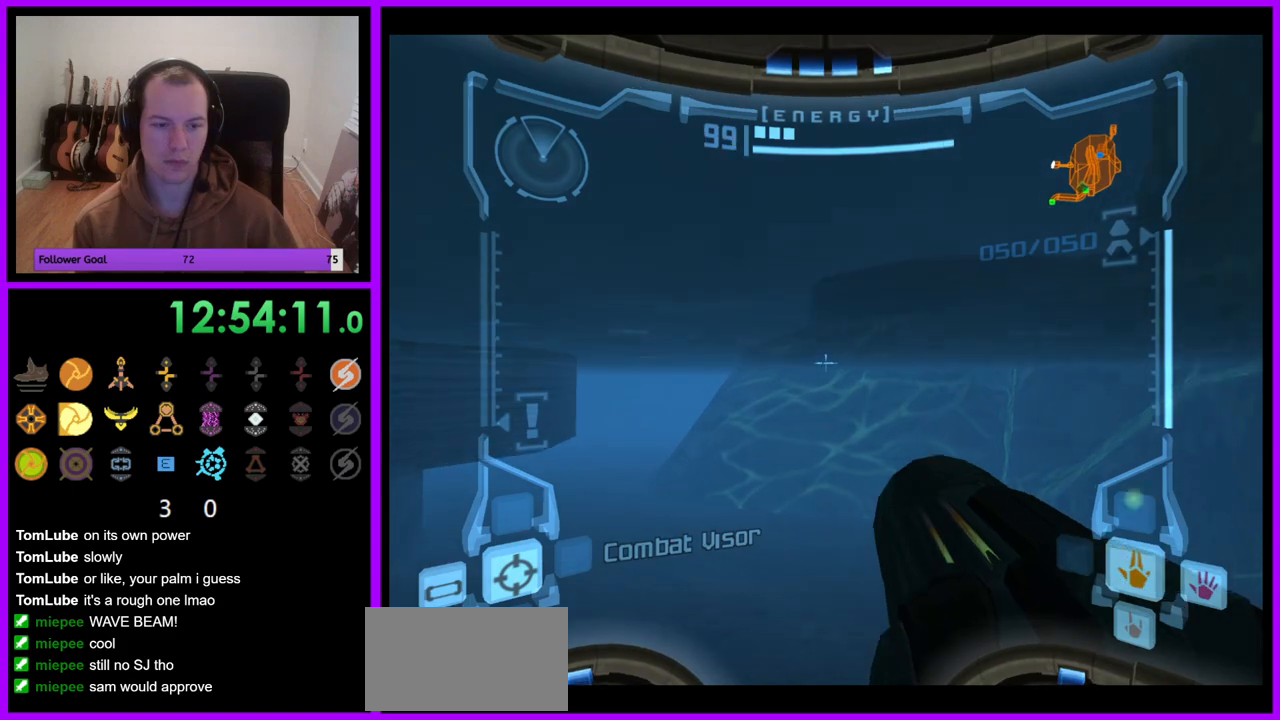
{"dt_ms": 500, "buttons": ["L1"], "left_stick": "up", "right_stick": "center", "events": [[33, "B", "down"], [150, "B", "up"], [350, "B", "down"], [383, "left_stick", "up"], [417, "B", "up"]]}
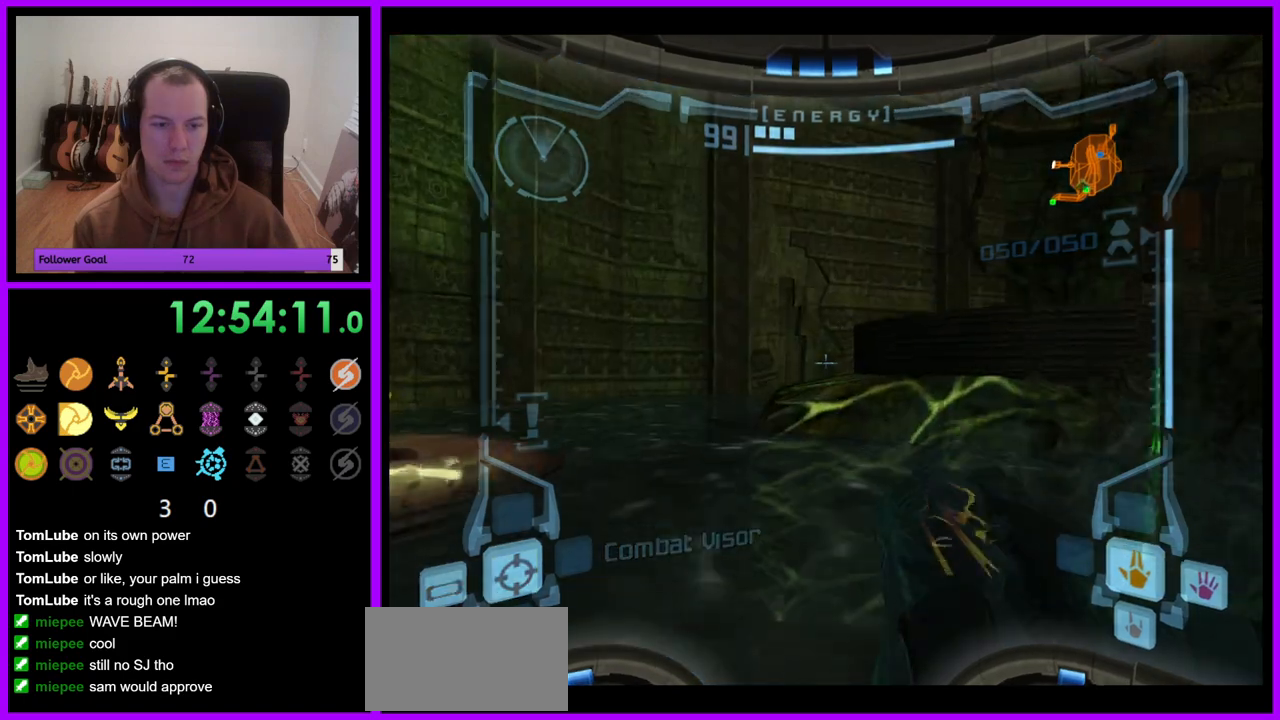
{"dt_ms": 500, "buttons": ["L1"], "left_stick": "up-left", "right_stick": "center", "events": [[33, "B", "down"], [100, "B", "up"], [217, "B", "down"], [250, "left_stick", "up-left"], [283, "B", "up"], [400, "B", "down"], [467, "B", "up"]]}
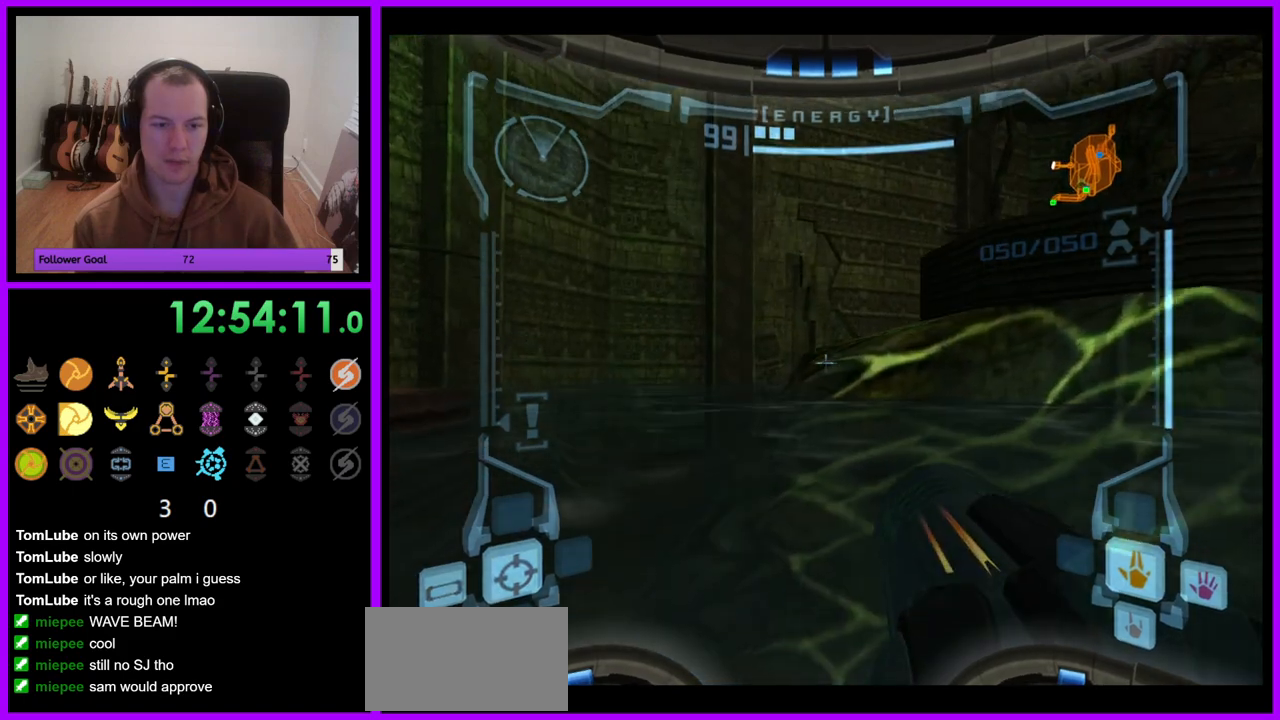
{"dt_ms": 500, "buttons": ["L1"], "left_stick": "up-left", "right_stick": "center", "events": [[50, "B", "down"], [133, "B", "up"], [217, "B", "down"], [300, "B", "up"], [400, "B", "down"], [483, "B", "up"]]}
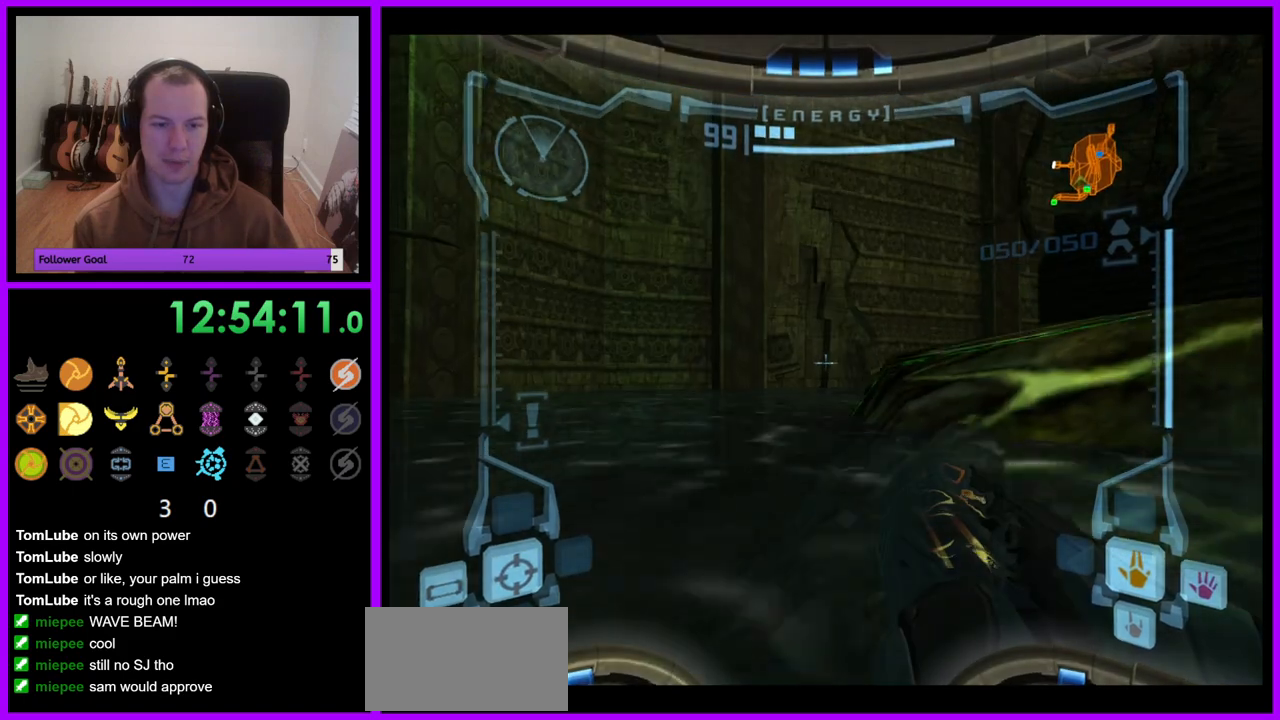
{"dt_ms": 500, "buttons": ["B", "L1"], "left_stick": "up-left", "right_stick": "center", "events": [[83, "B", "down"], [167, "B", "up"], [283, "B", "down"], [350, "B", "up"], [450, "B", "down"]]}
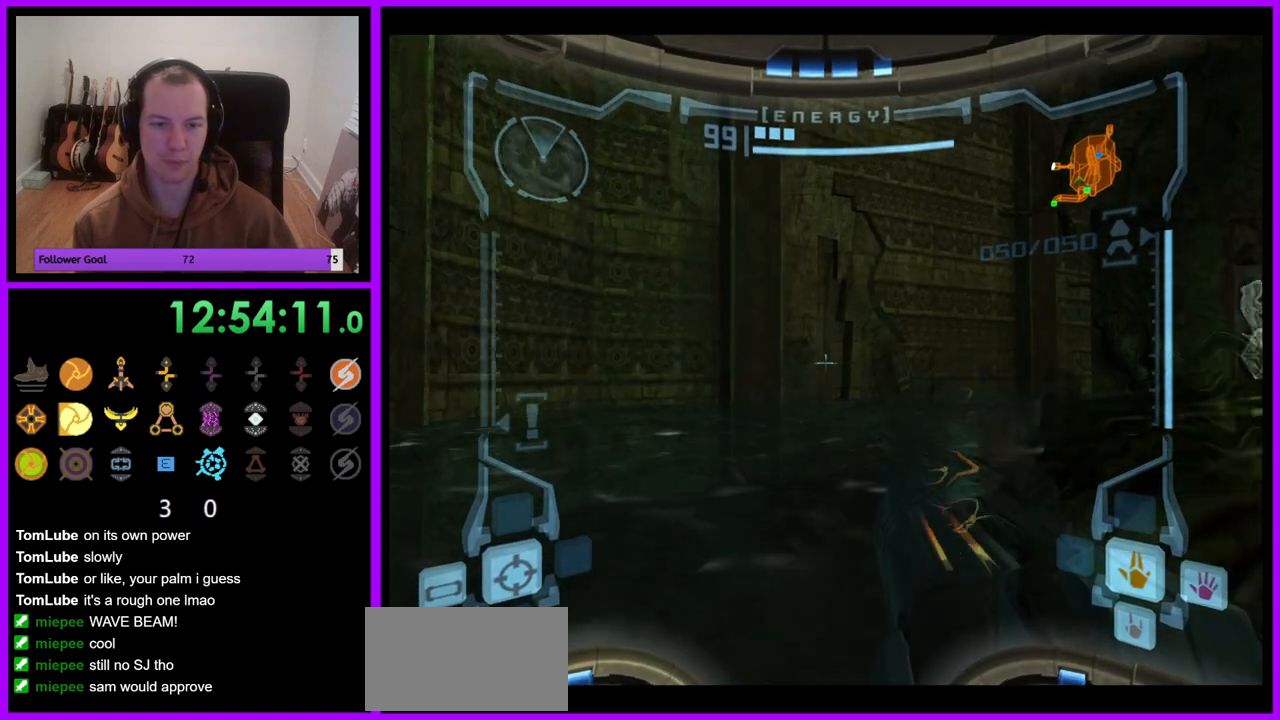
{"dt_ms": 500, "buttons": ["B", "L1"], "left_stick": "up", "right_stick": "center", "events": [[17, "B", "up"], [117, "B", "down"], [200, "B", "up"], [300, "B", "down"], [367, "B", "up"], [467, "B", "down"], [500, "left_stick", "up"]]}
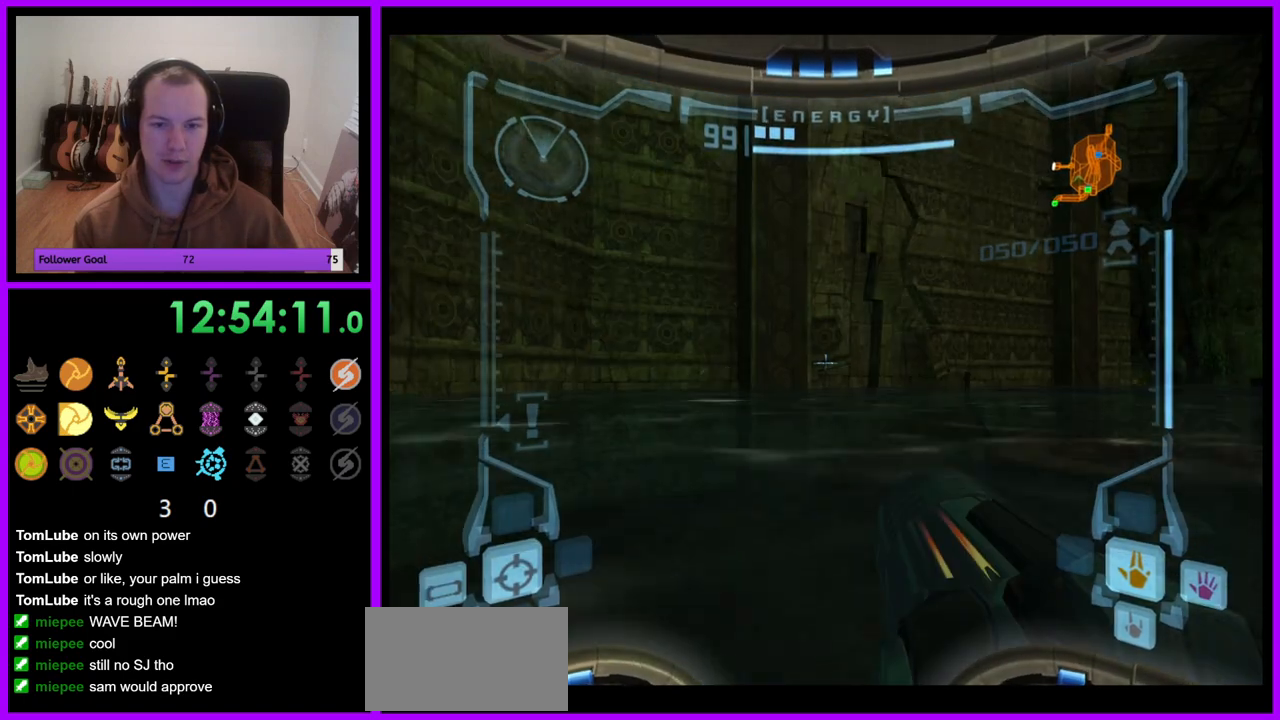
{"dt_ms": 500, "buttons": [], "left_stick": "up-right", "right_stick": "center", "events": [[33, "B", "up"], [117, "L1", "up"], [200, "left_stick", "up-right"]]}
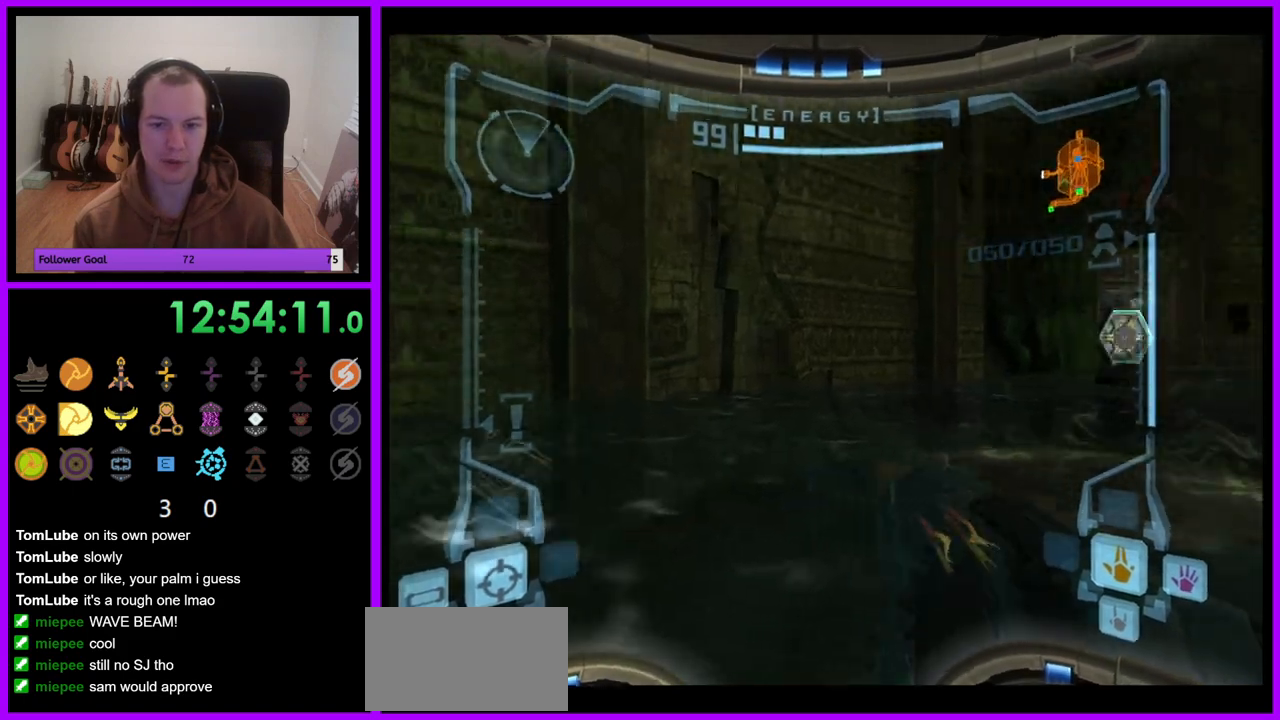
{"dt_ms": 500, "buttons": ["L1"], "left_stick": "up", "right_stick": "center", "events": [[383, "left_stick", "up"], [400, "L1", "down"]]}
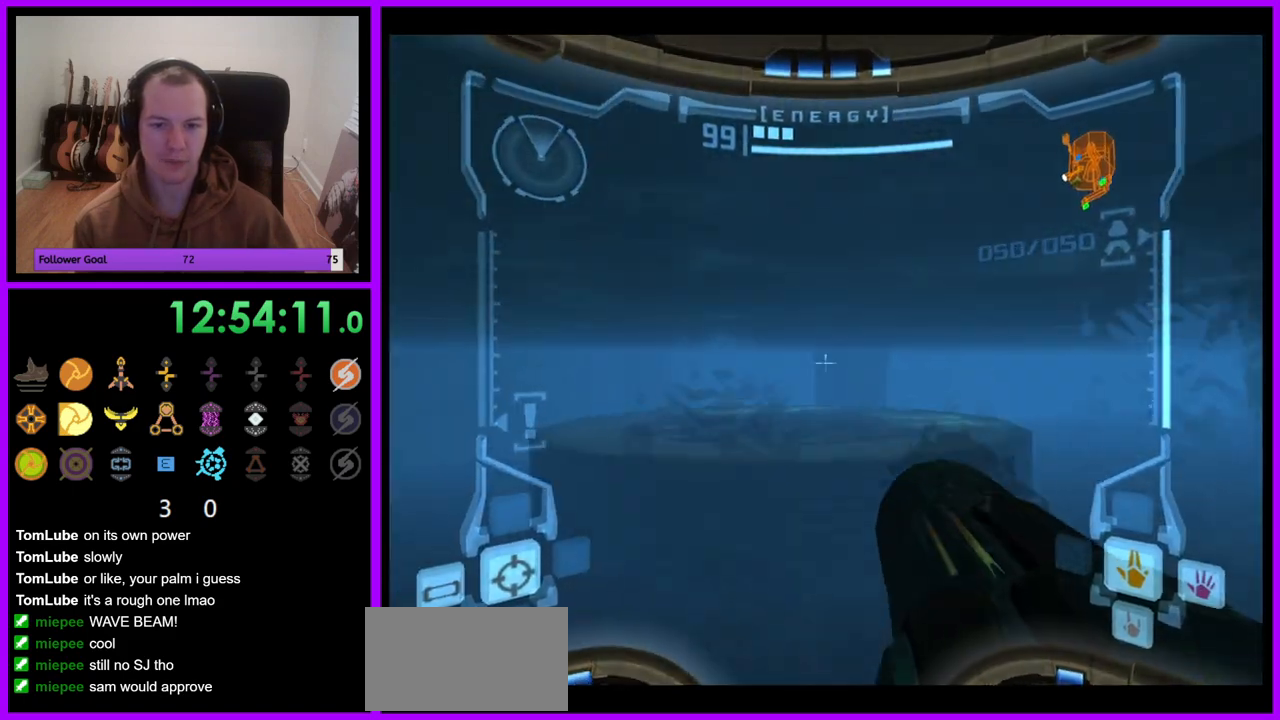
{"dt_ms": 500, "buttons": ["B", "L1"], "left_stick": "up", "right_stick": "center", "events": [[433, "B", "down"]]}
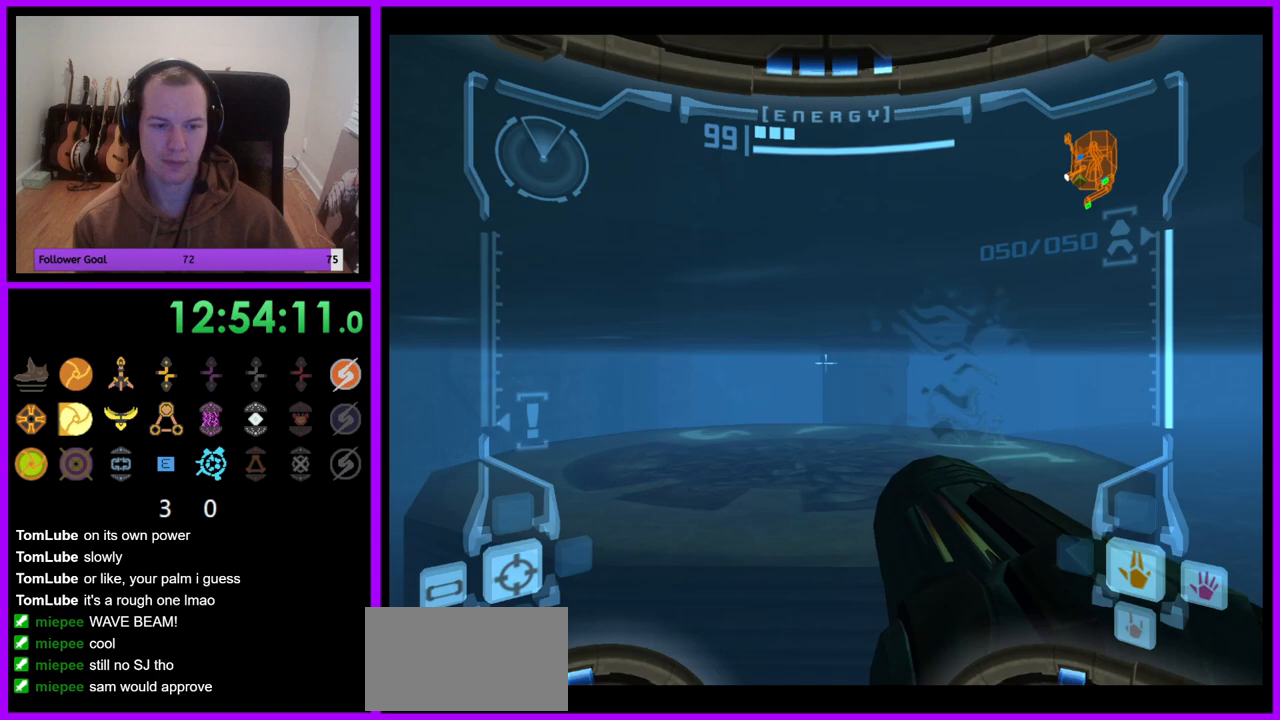
{"dt_ms": 500, "buttons": ["B", "L1"], "left_stick": "up", "right_stick": "center", "events": [[33, "B", "up"], [117, "B", "down"], [200, "B", "up"], [300, "B", "down"], [367, "B", "up"], [467, "B", "down"]]}
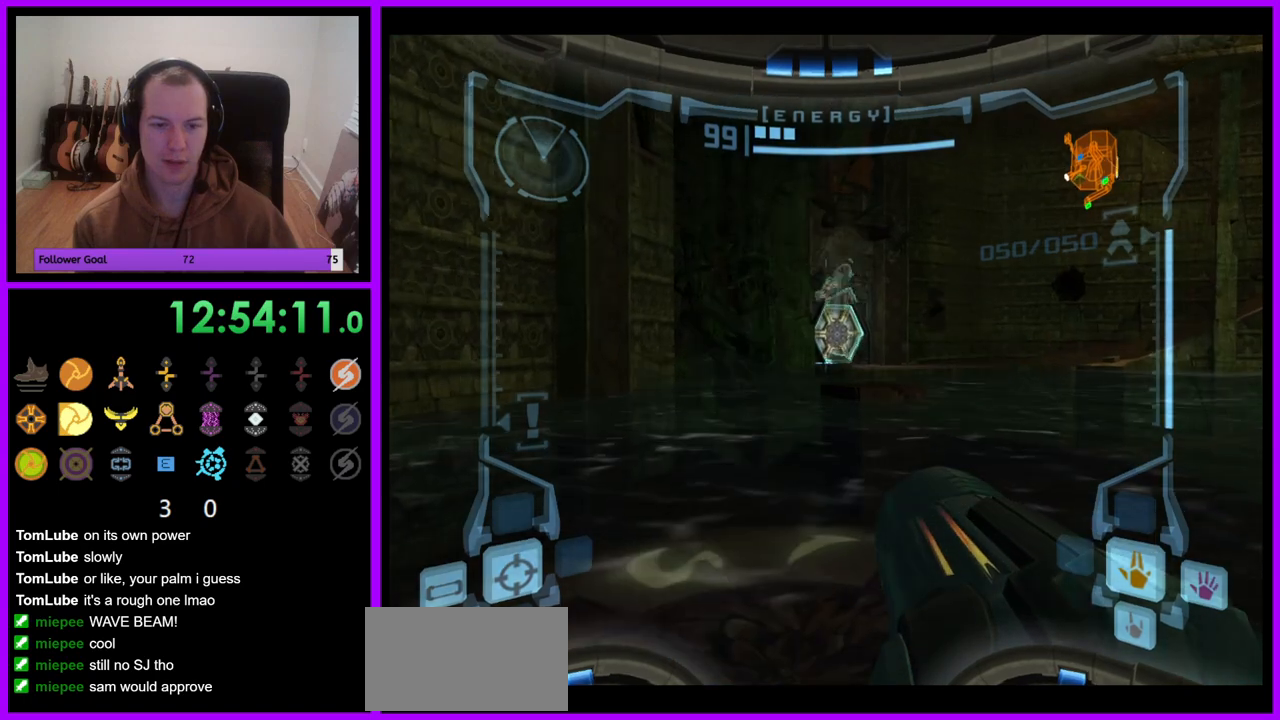
{"dt_ms": 500, "buttons": ["L1"], "left_stick": "up", "right_stick": "center", "events": [[33, "B", "up"], [150, "B", "down"], [217, "B", "up"], [350, "B", "down"], [400, "B", "up"]]}
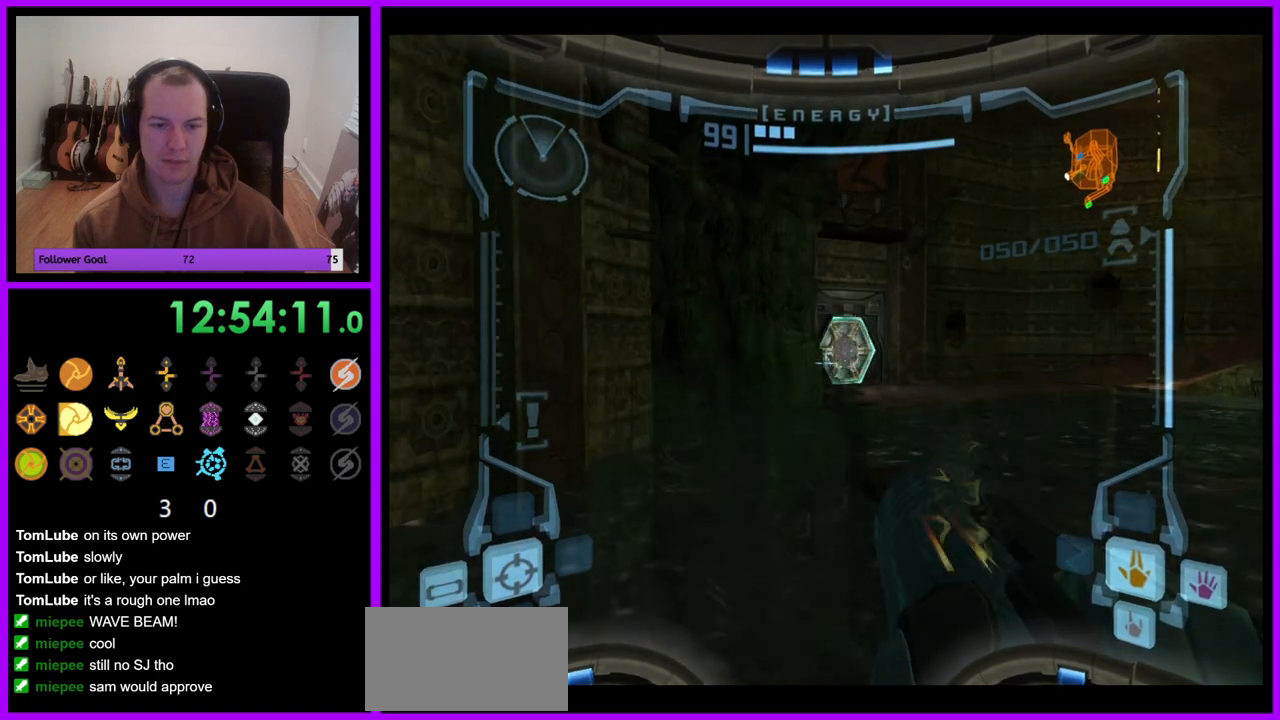
{"dt_ms": 1000, "buttons": ["L1"], "left_stick": "up", "right_stick": "center", "events": [[33, "left_stick", "center"], [367, "L1", "up"], [400, "R1", "down"], [467, "left_stick", "up-right"], [617, "left_stick", "up"], [717, "L1", "down"], [733, "R1", "up"]]}
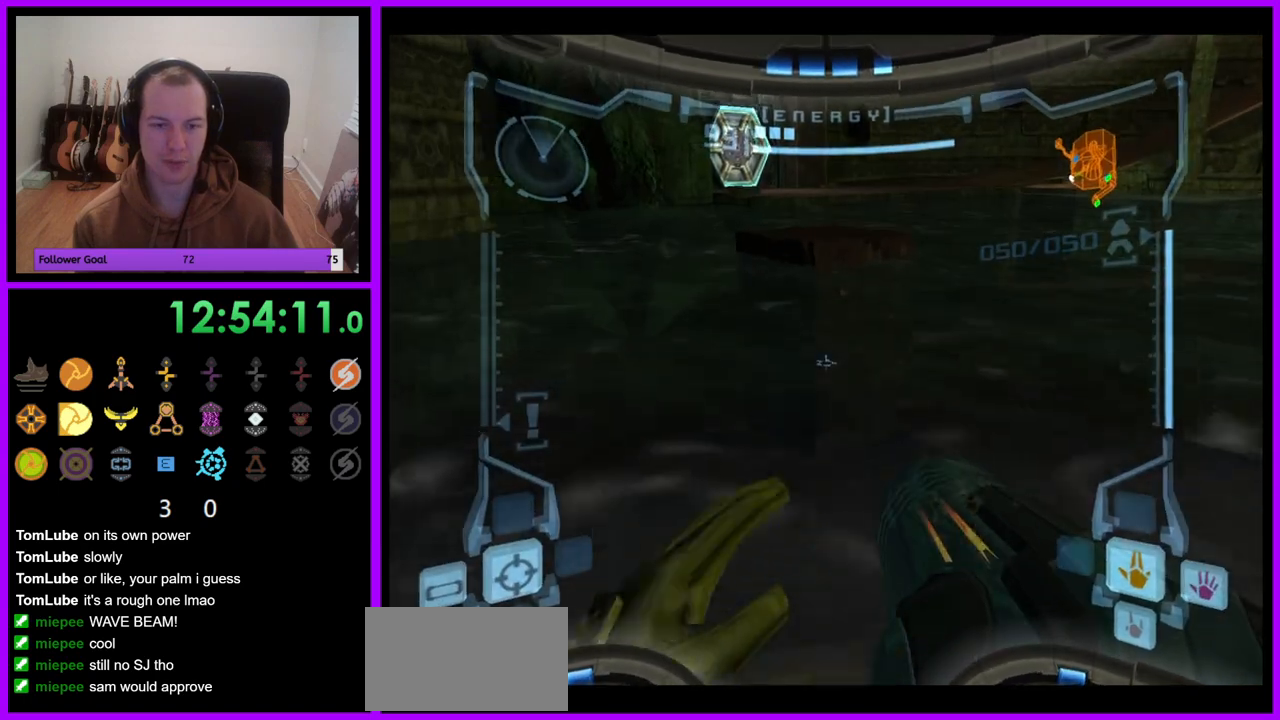
{"dt_ms": 500, "buttons": ["L1"], "left_stick": "down", "right_stick": "center", "events": [[67, "B", "down"], [183, "B", "up"], [450, "left_stick", "down"]]}
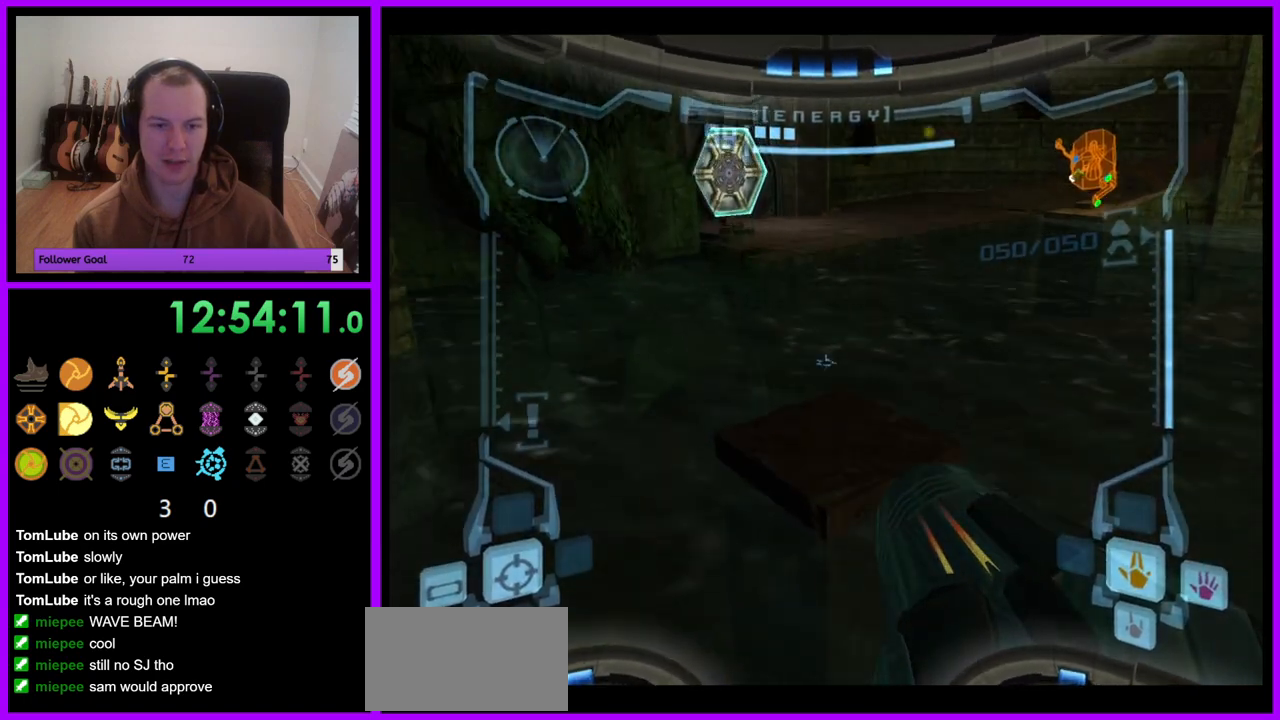
{"dt_ms": 500, "buttons": ["L1"], "left_stick": "center", "right_stick": "center"}
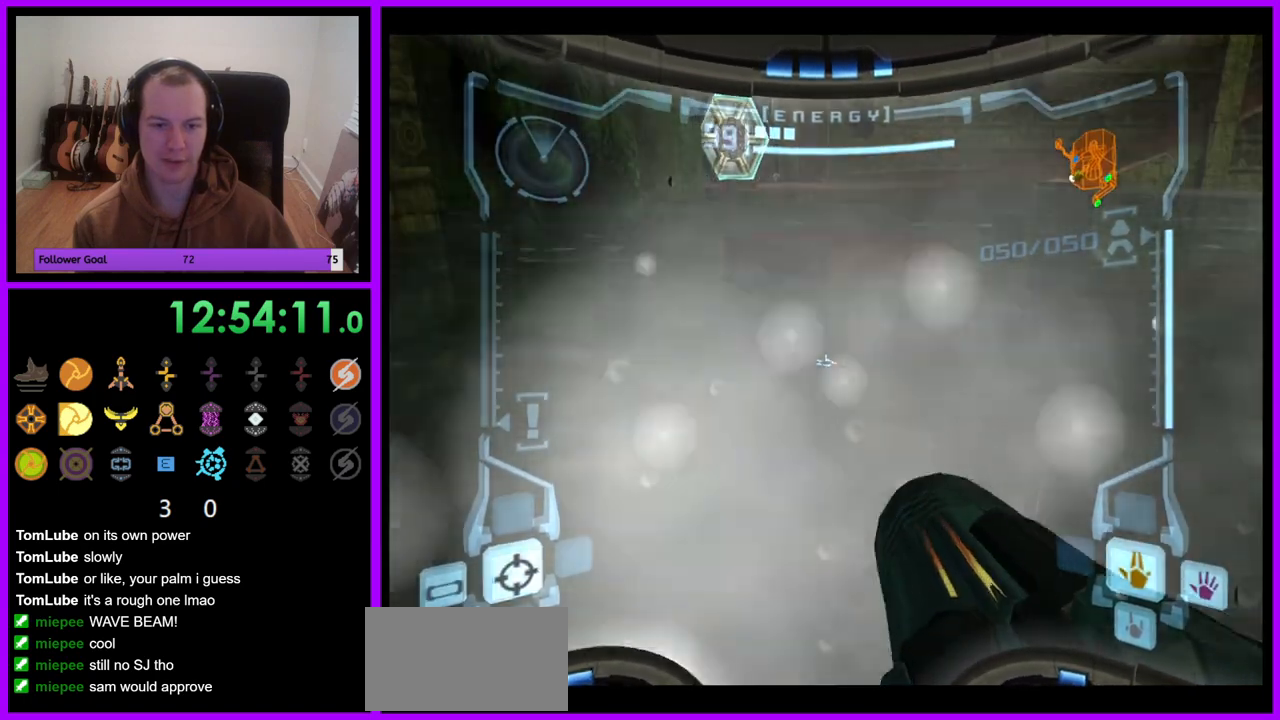
{"dt_ms": 500, "buttons": ["L1"], "left_stick": "up", "right_stick": "center", "events": [[67, "left_stick", "up"], [117, "B", "down"], [200, "B", "up"]]}
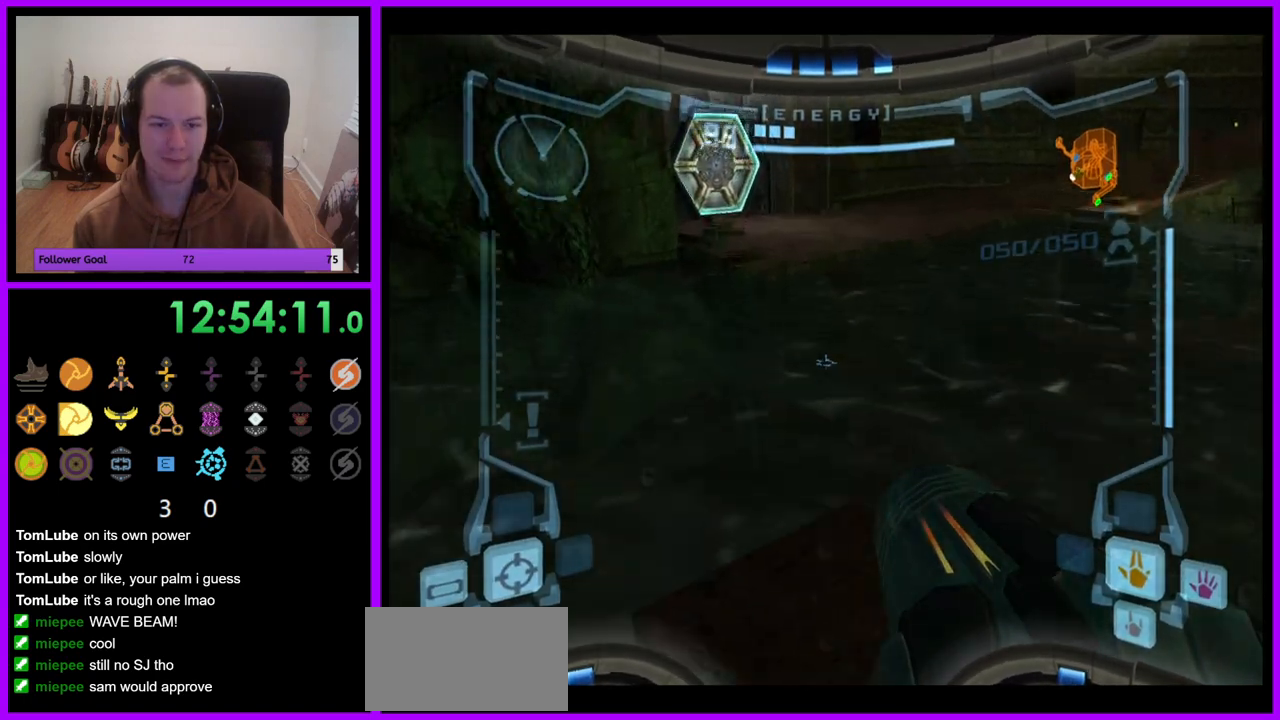
{"dt_ms": 500, "buttons": ["L1"], "left_stick": "center", "right_stick": "center", "events": [[267, "left_stick", "center"]]}
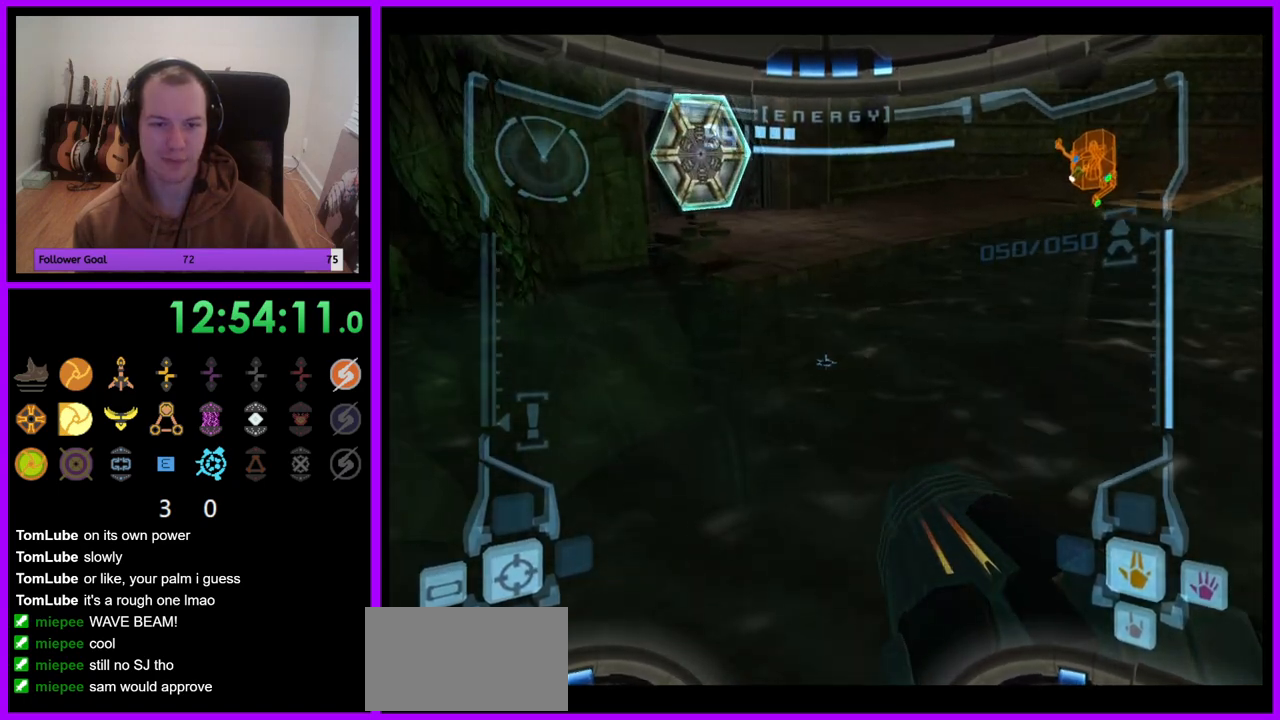
{"dt_ms": 500, "buttons": [], "left_stick": "up", "right_stick": "center", "events": [[67, "left_stick", "up"], [150, "B", "down"], [217, "B", "up"], [433, "L1", "up"]]}
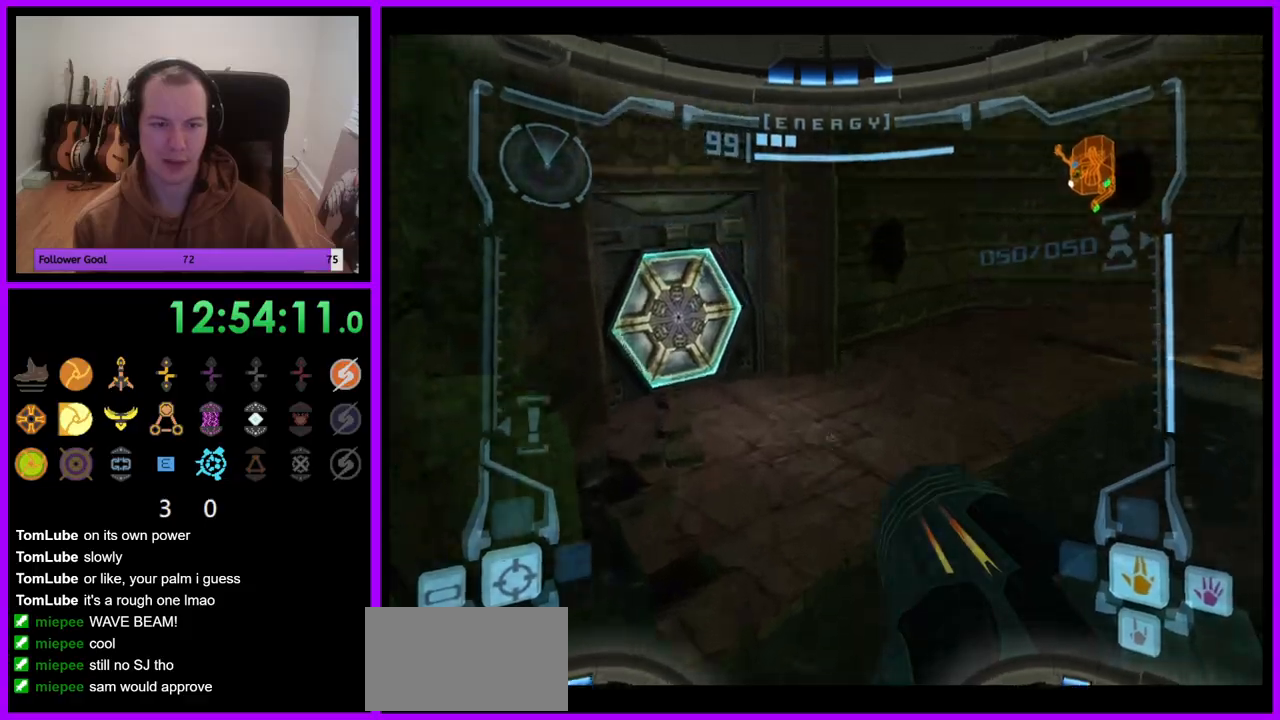
{"dt_ms": 500, "buttons": ["A", "R1"], "left_stick": "up-left", "right_stick": "center", "events": [[17, "left_stick", "up-left"], [300, "R1", "down"], [500, "A", "down"]]}
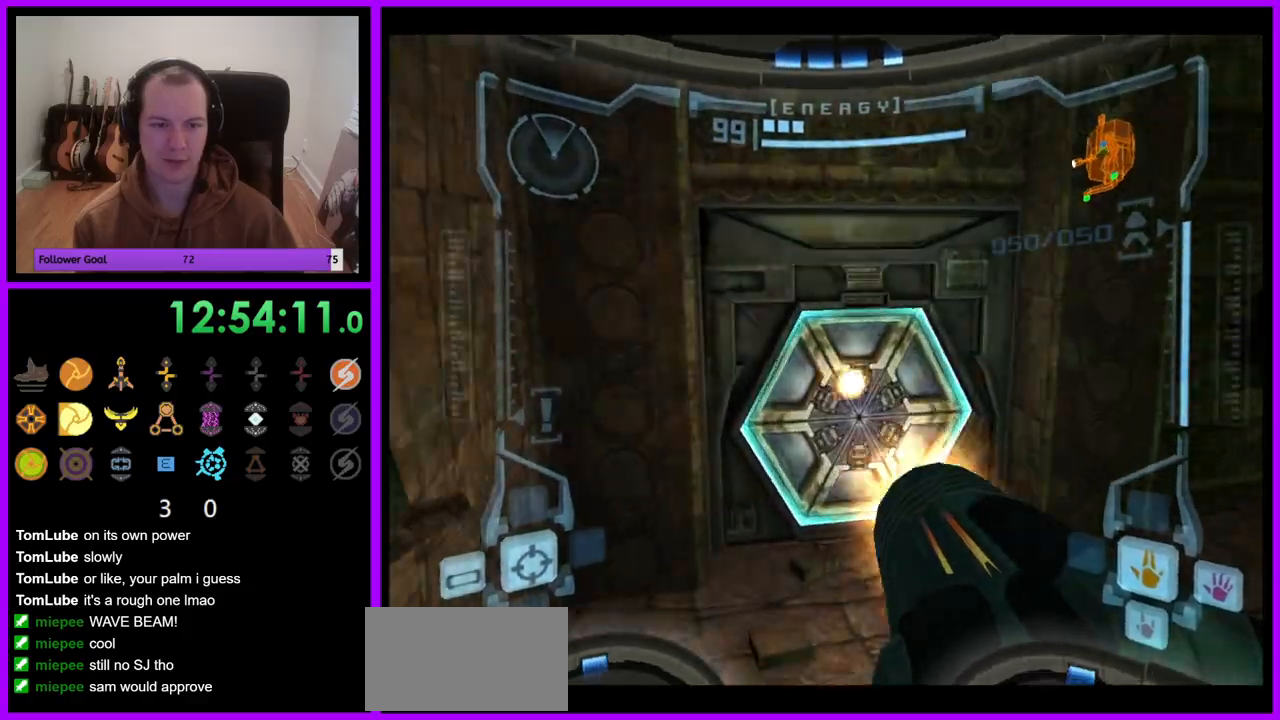
{"dt_ms": 500, "buttons": [], "left_stick": "up", "right_stick": "center", "events": [[83, "A", "up"], [133, "R1", "up"], [167, "left_stick", "up"], [283, "X", "down"], [333, "X", "up"]]}
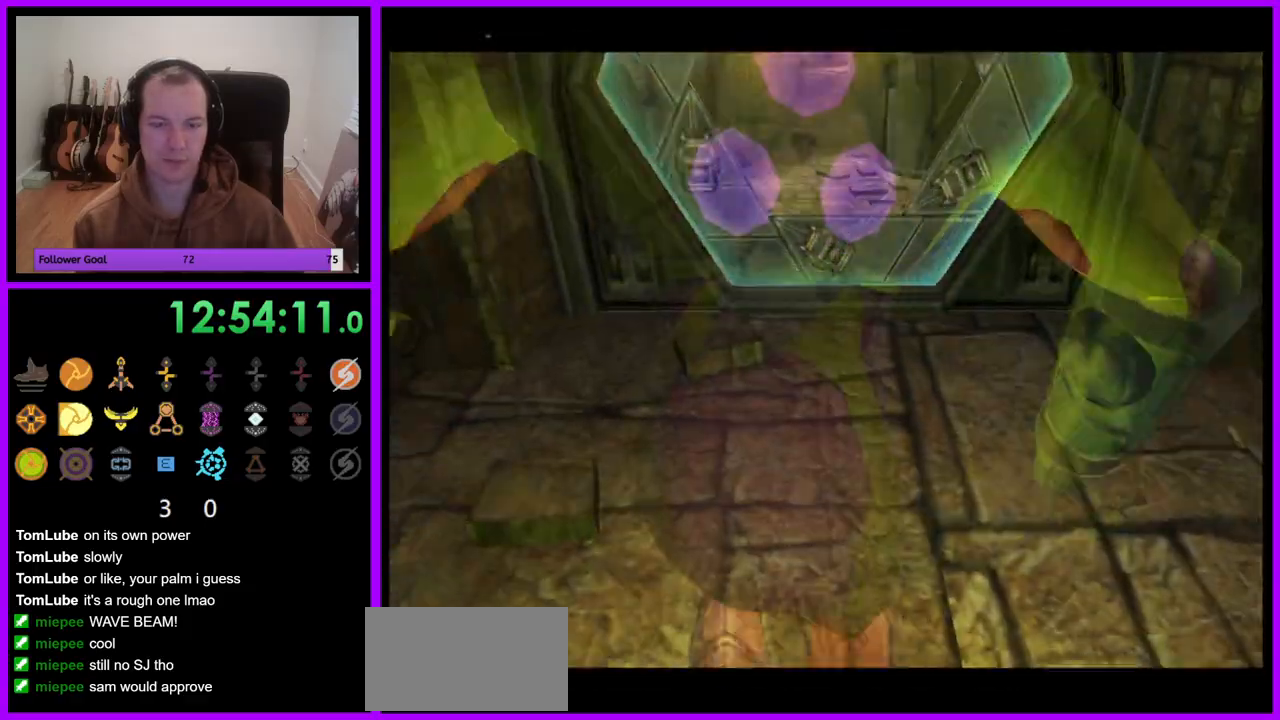
{"dt_ms": 500, "buttons": [], "left_stick": "up", "right_stick": "center", "events": []}
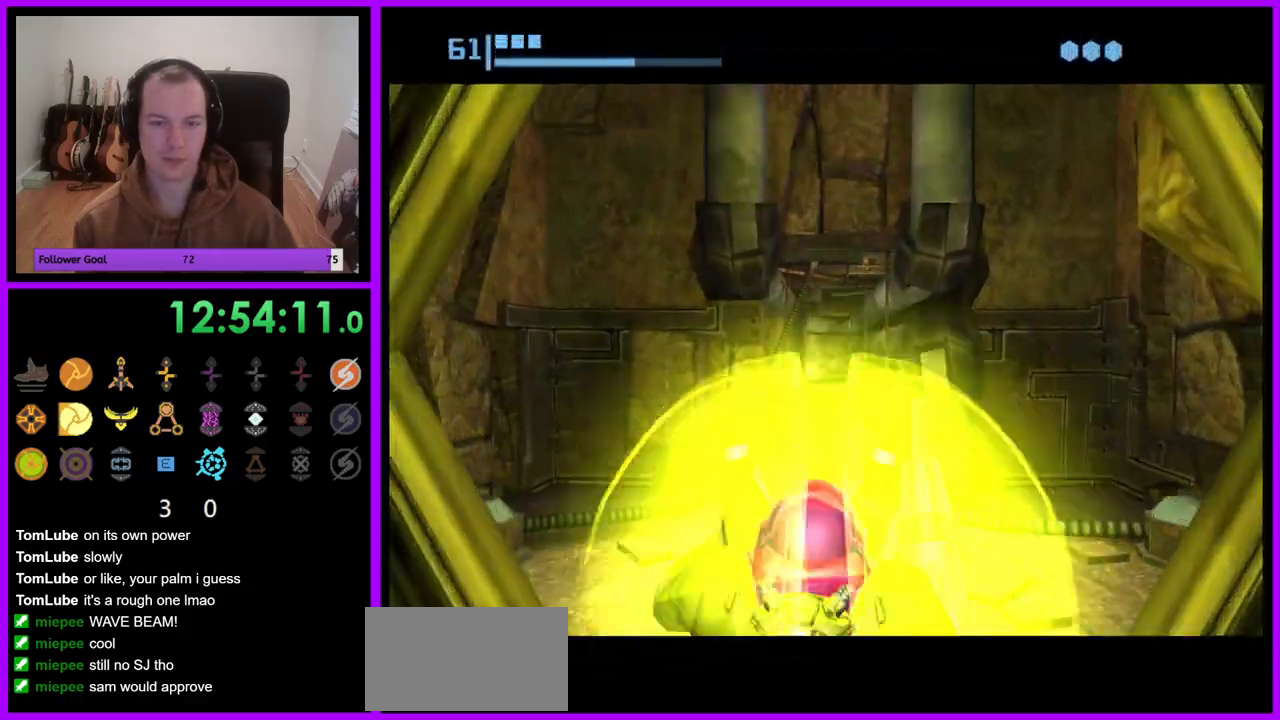
{"dt_ms": 500, "buttons": ["B"], "left_stick": "up", "right_stick": "center", "events": [[167, "B", "down"]]}
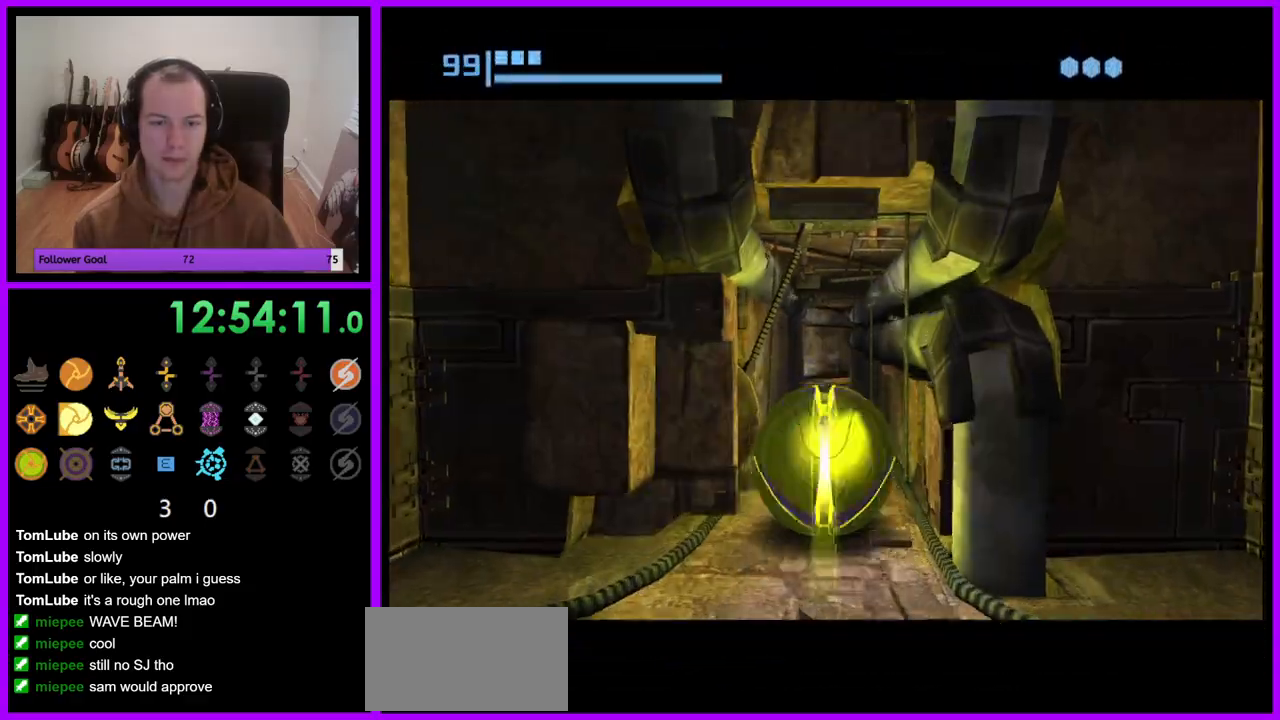
{"dt_ms": 1000, "buttons": [], "left_stick": "up", "right_stick": "center", "events": [[117, "B", "up"], [233, "B", "down"], [500, "left_stick", "center"], [583, "left_stick", "right"], [783, "left_stick", "up-right"], [917, "B", "up"], [933, "left_stick", "up"]]}
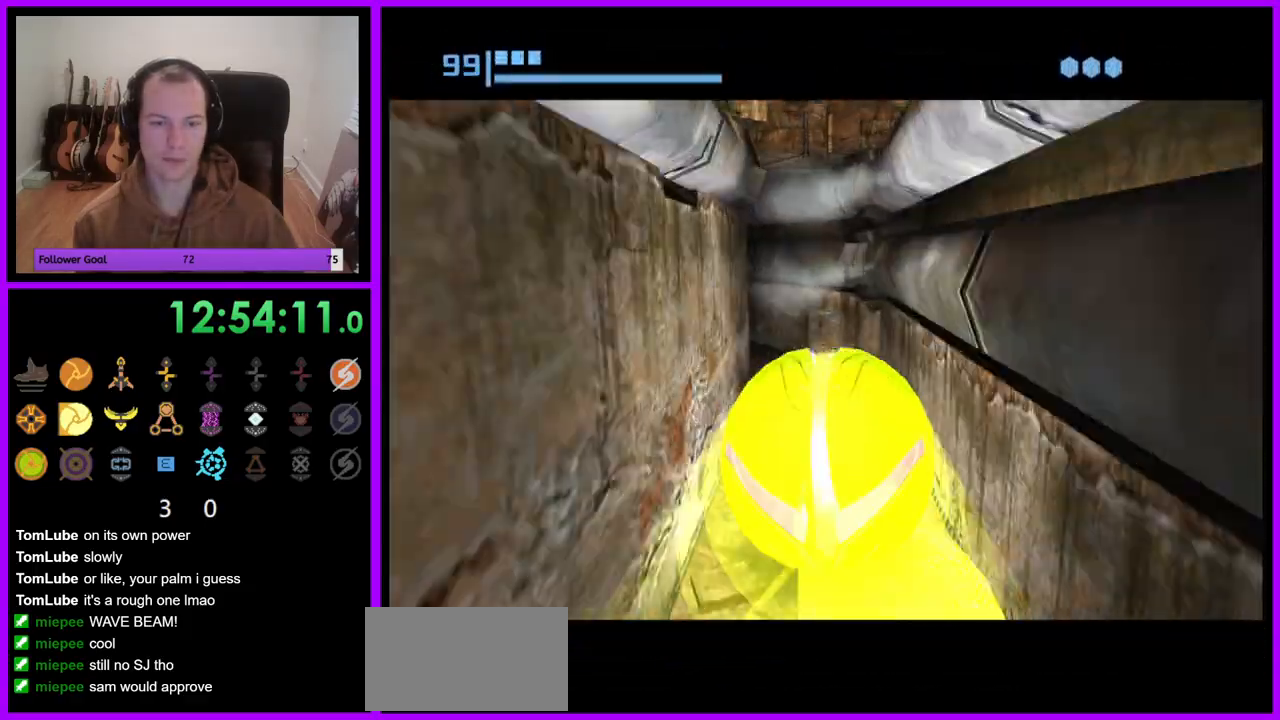
{"dt_ms": 500, "buttons": ["B"], "left_stick": "up-left", "right_stick": "center", "events": [[17, "B", "down"], [317, "left_stick", "up-left"]]}
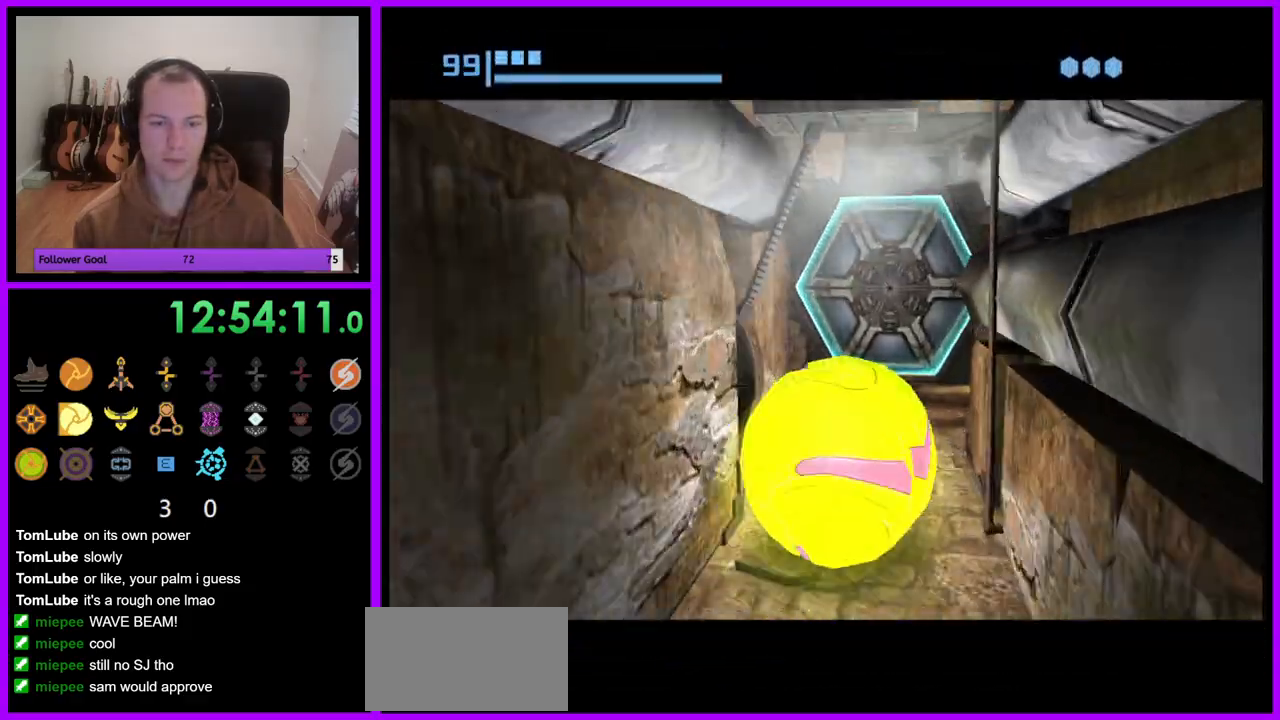
{"dt_ms": 500, "buttons": [], "left_stick": "down", "right_stick": "center", "events": [[17, "left_stick", "up"], [33, "B", "up"], [167, "A", "down"], [267, "left_stick", "center"], [283, "A", "up"], [383, "left_stick", "down-left"], [417, "A", "down"], [433, "left_stick", "down"], [467, "A", "up"]]}
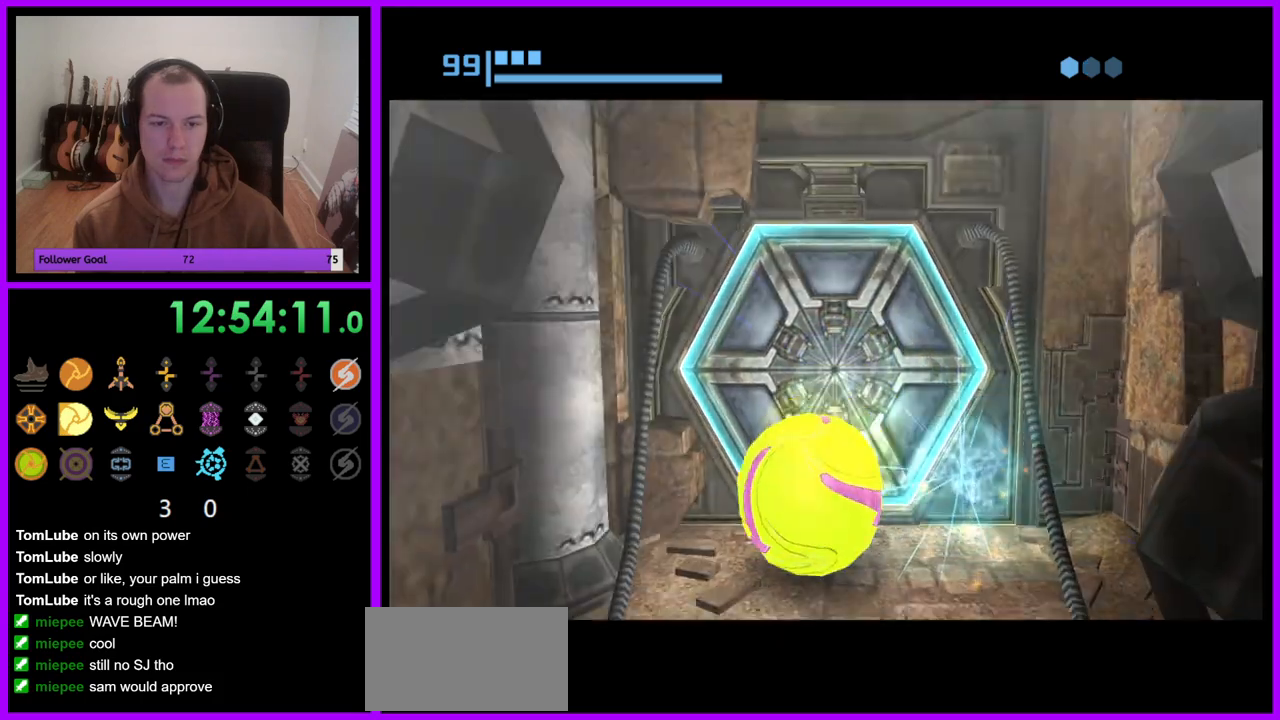
{"dt_ms": 500, "buttons": [], "left_stick": "center", "right_stick": "center", "events": [[50, "left_stick", "center"], [133, "left_stick", "up-right"], [317, "left_stick", "center"]]}
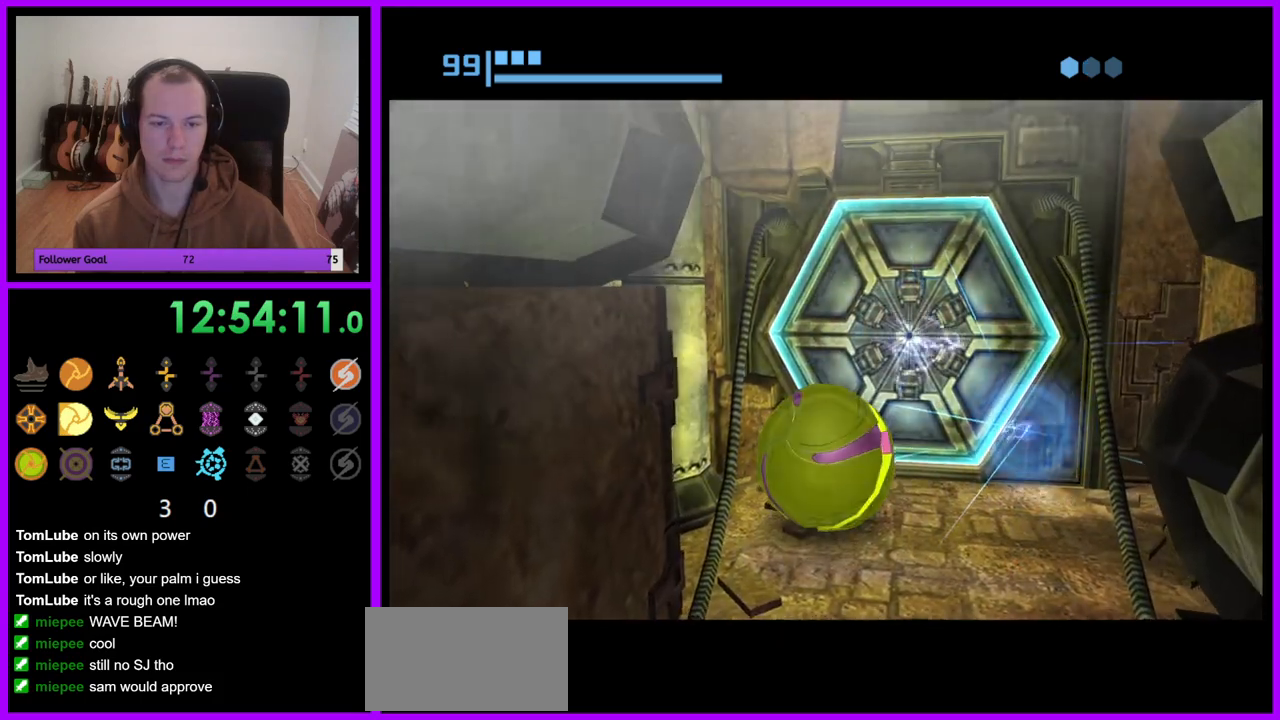
{"dt_ms": 500, "buttons": [], "left_stick": "right", "right_stick": "center", "events": [[417, "left_stick", "right"]]}
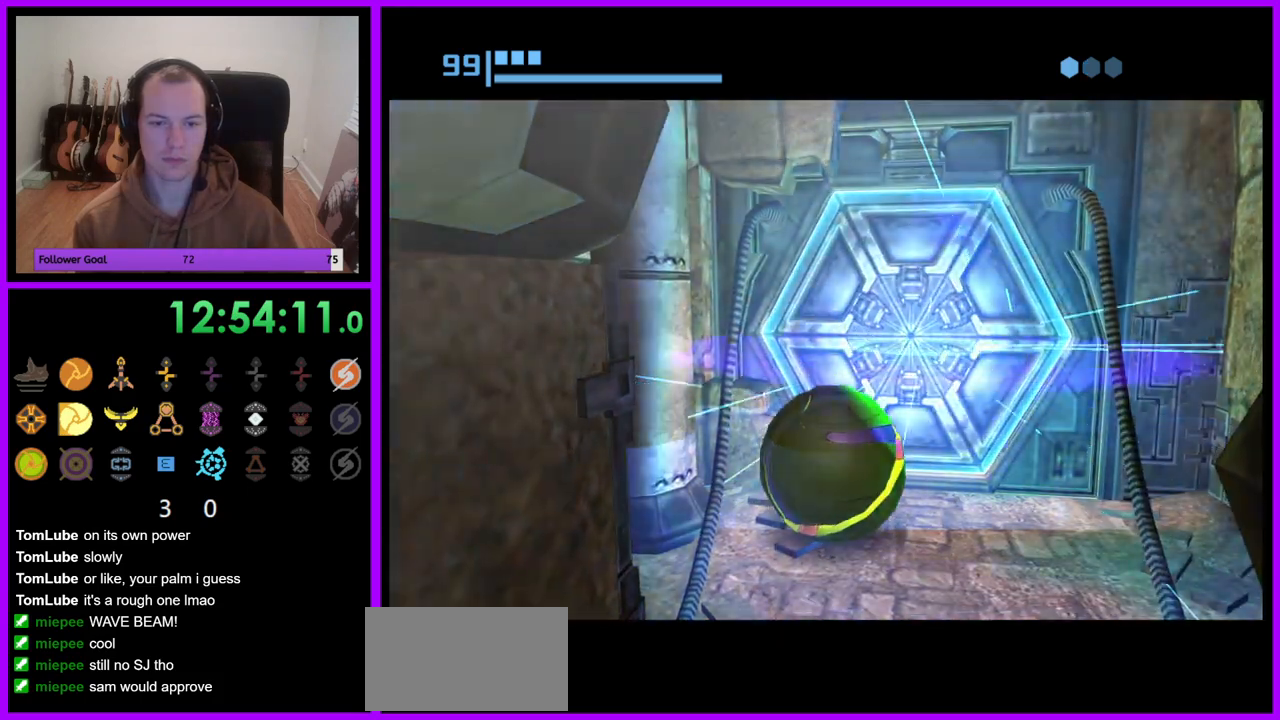
{"dt_ms": 500, "buttons": [], "left_stick": "center", "right_stick": "center", "events": [[50, "left_stick", "up"], [167, "left_stick", "center"], [317, "left_stick", "left"], [450, "left_stick", "center"]]}